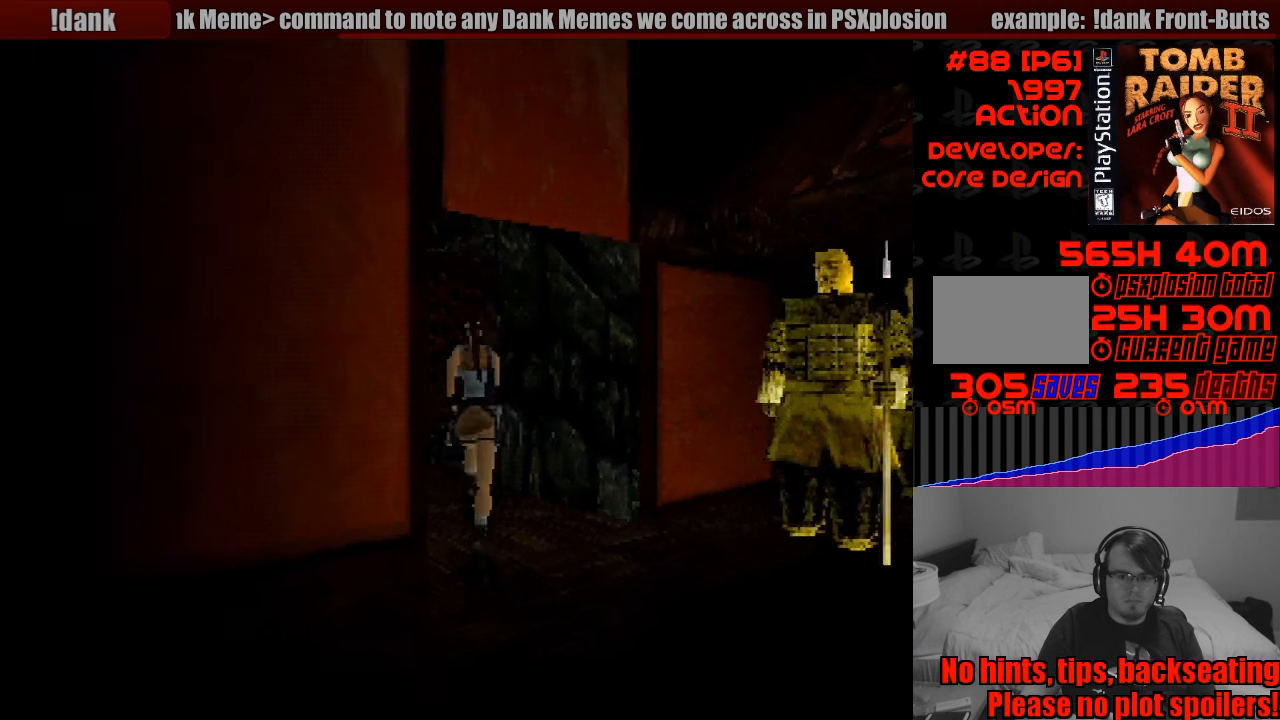
Gameplay with a controller (PlayStation layout); each line is a JSON object with the inputs held at the frame after it. "events" lists button and stick changes between this image and that frame as [ms after this image, input, new state], when the widget could be followed in between. Not read: L3 R3.
{"buttons": ["DPAD_UP"], "events": [[150, "DPAD_LEFT", "up"]]}
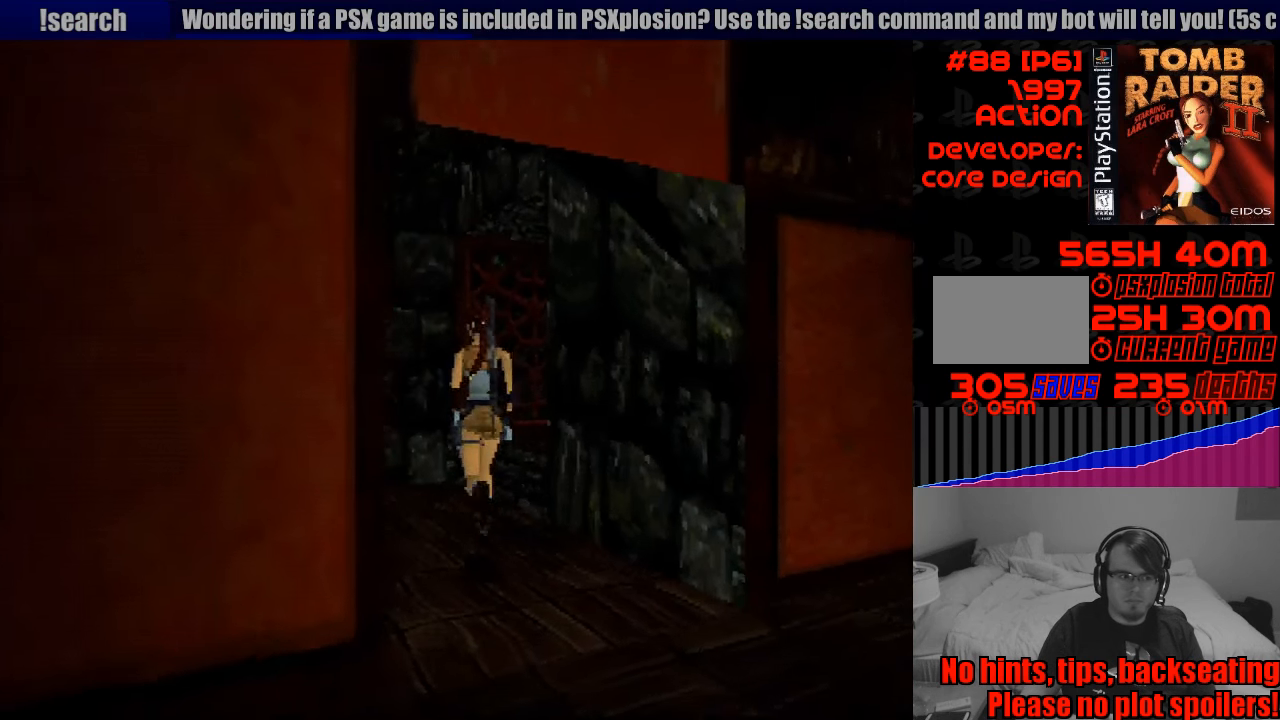
{"buttons": ["DPAD_RIGHT"], "events": [[116, "DPAD_RIGHT", "down"], [416, "DPAD_UP", "up"]]}
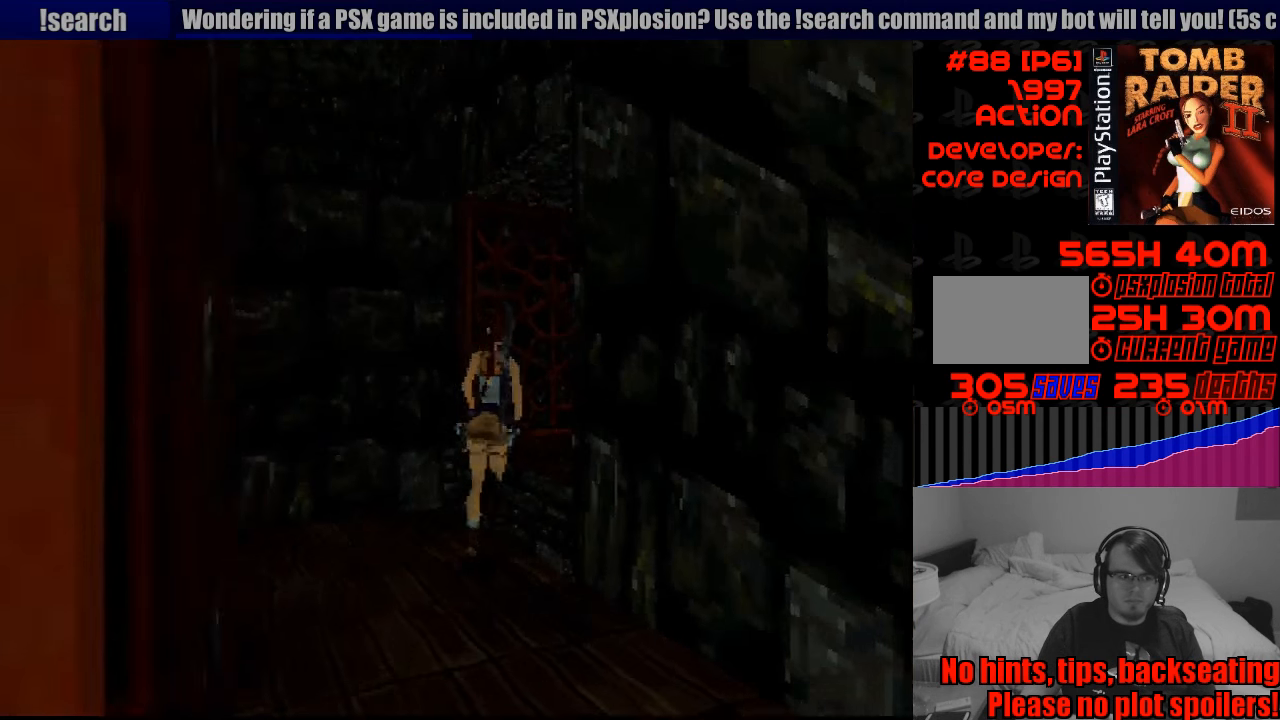
{"buttons": [], "events": [[250, "DPAD_RIGHT", "up"]]}
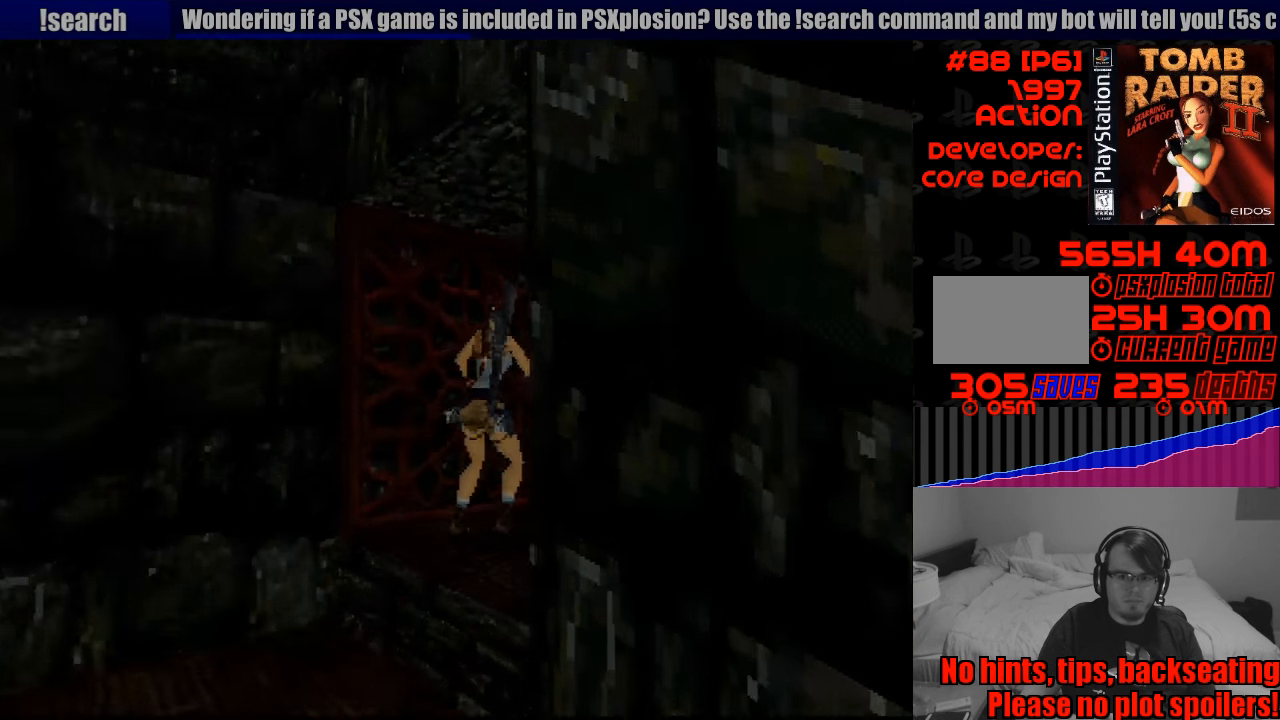
{"buttons": ["DPAD_UP", "DPAD_RIGHT"], "events": [[16, "DPAD_RIGHT", "down"], [116, "DPAD_UP", "down"], [333, "DPAD_RIGHT", "up"], [350, "DPAD_RIGHT", "down"]]}
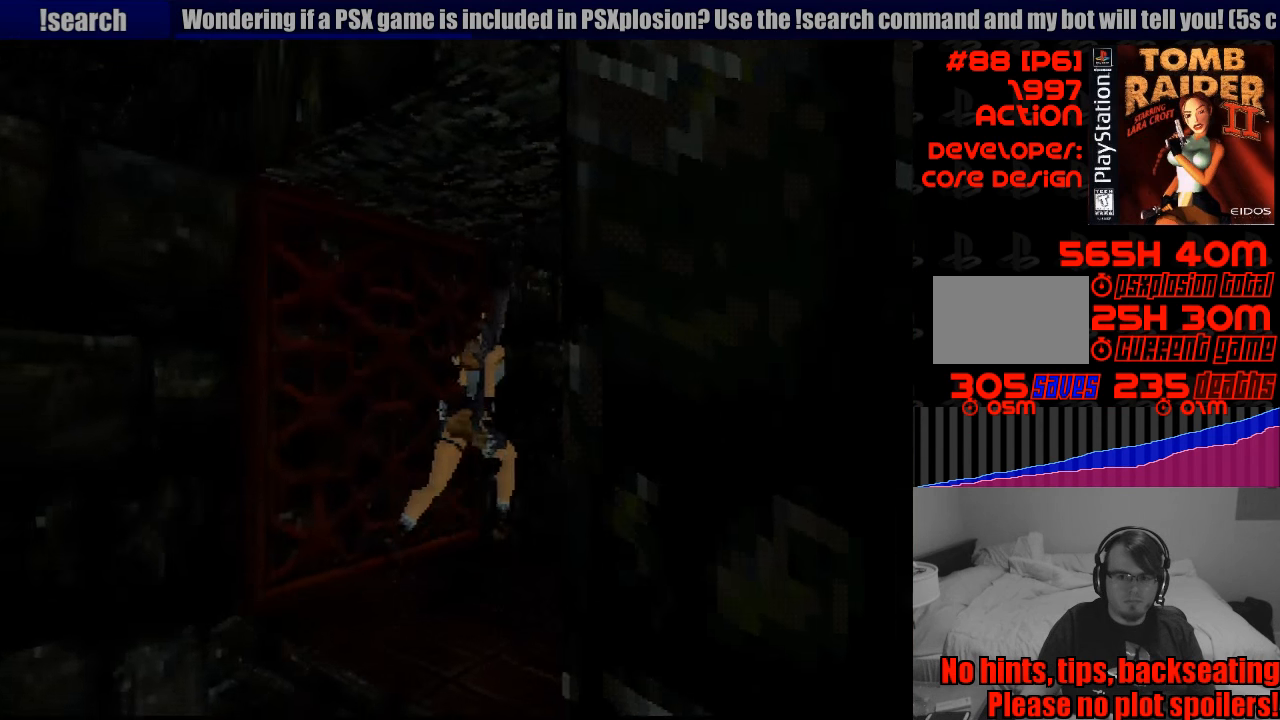
{"buttons": ["DPAD_UP", "DPAD_RIGHT"], "events": [[16, "DPAD_RIGHT", "up"], [116, "DPAD_LEFT", "down"], [183, "DPAD_LEFT", "up"], [250, "DPAD_RIGHT", "down"]]}
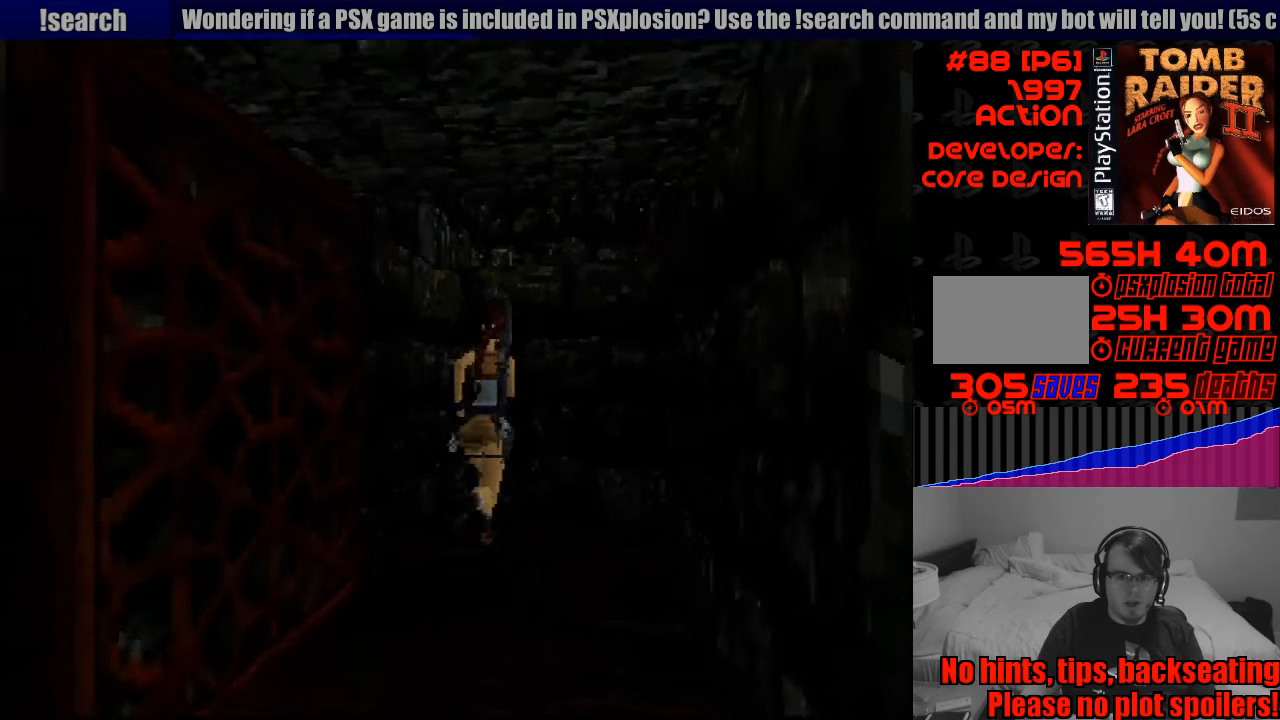
{"buttons": ["DPAD_RIGHT"], "events": [[117, "DPAD_RIGHT", "up"], [233, "DPAD_UP", "up"], [300, "DPAD_UP", "down"], [317, "DPAD_RIGHT", "down"], [367, "DPAD_UP", "up"]]}
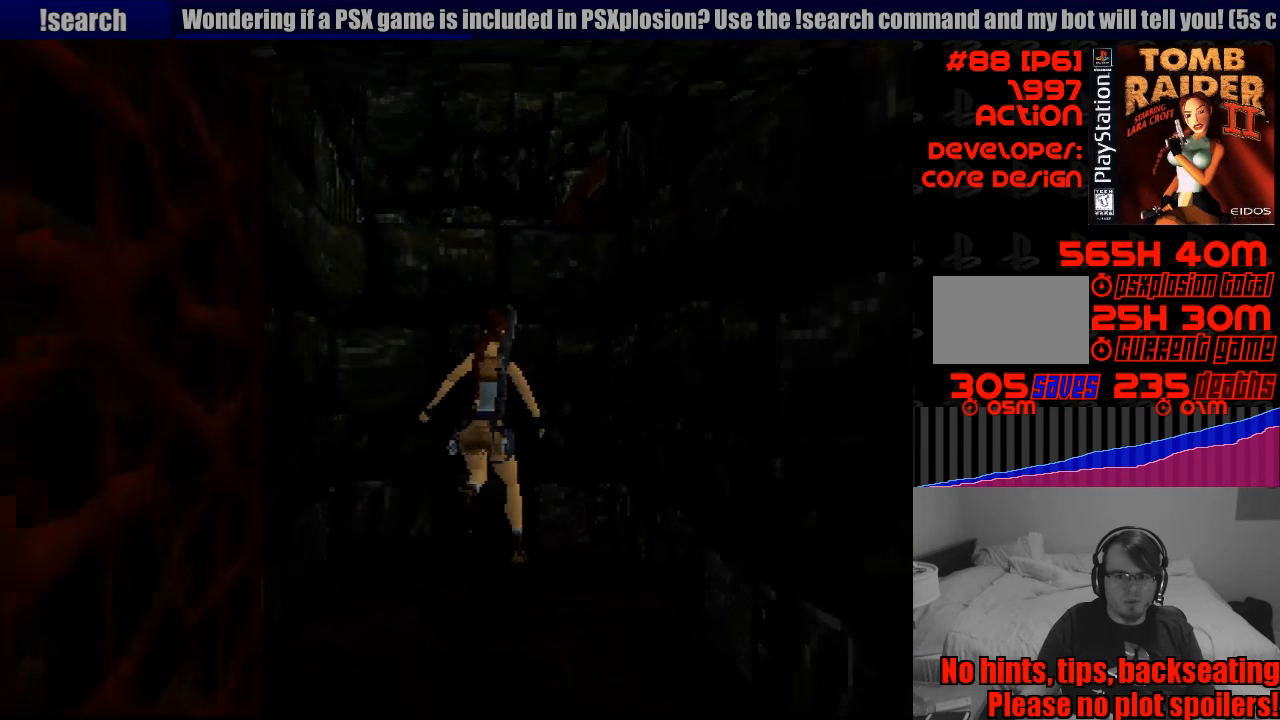
{"buttons": ["DPAD_UP", "DPAD_LEFT"], "events": [[33, "DPAD_UP", "down"], [50, "DPAD_RIGHT", "up"], [100, "DPAD_LEFT", "down"]]}
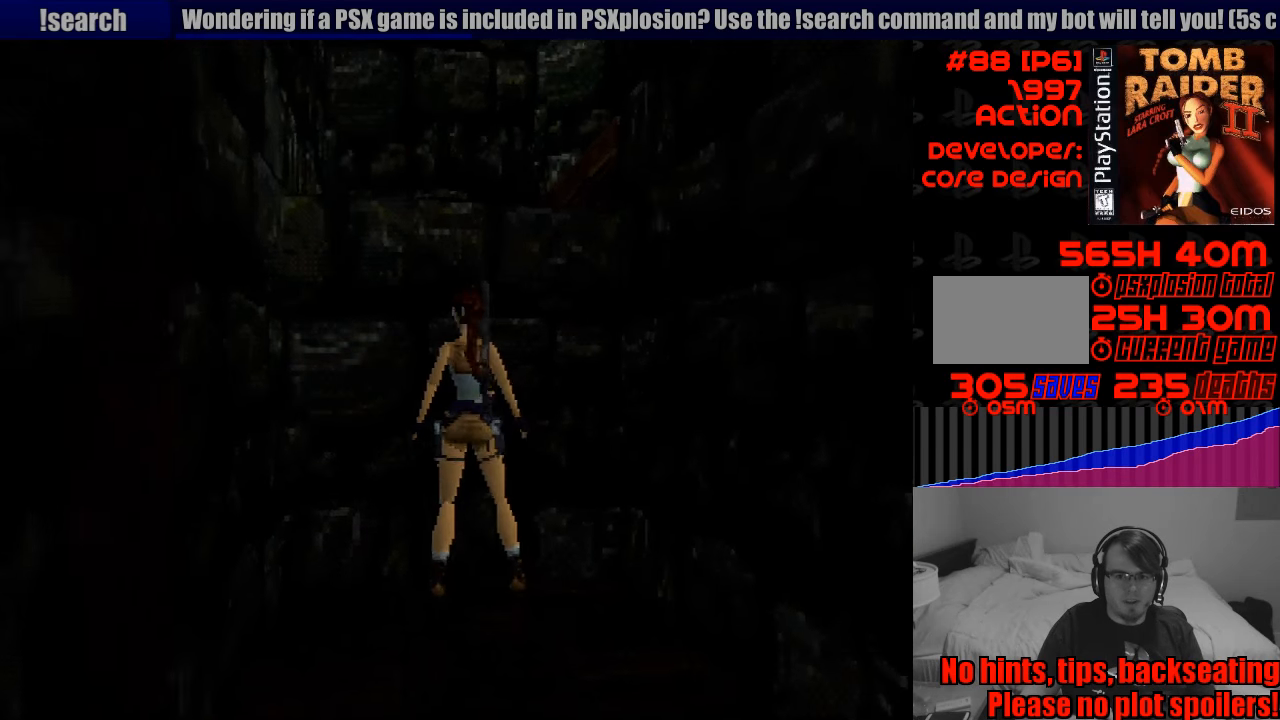
{"buttons": ["CROSS", "DPAD_UP", "DPAD_RIGHT"], "events": [[167, "CROSS", "down"], [183, "DPAD_LEFT", "up"], [467, "DPAD_RIGHT", "down"]]}
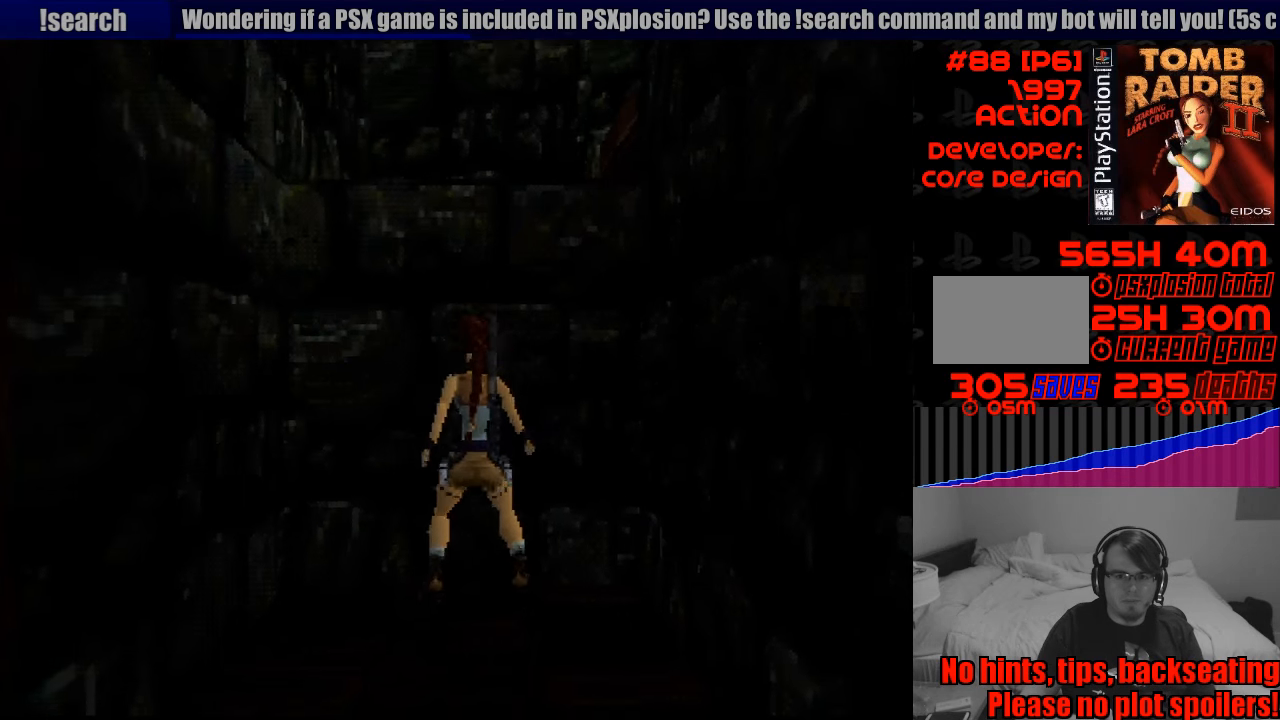
{"buttons": ["CROSS", "DPAD_UP"], "events": [[67, "DPAD_RIGHT", "up"]]}
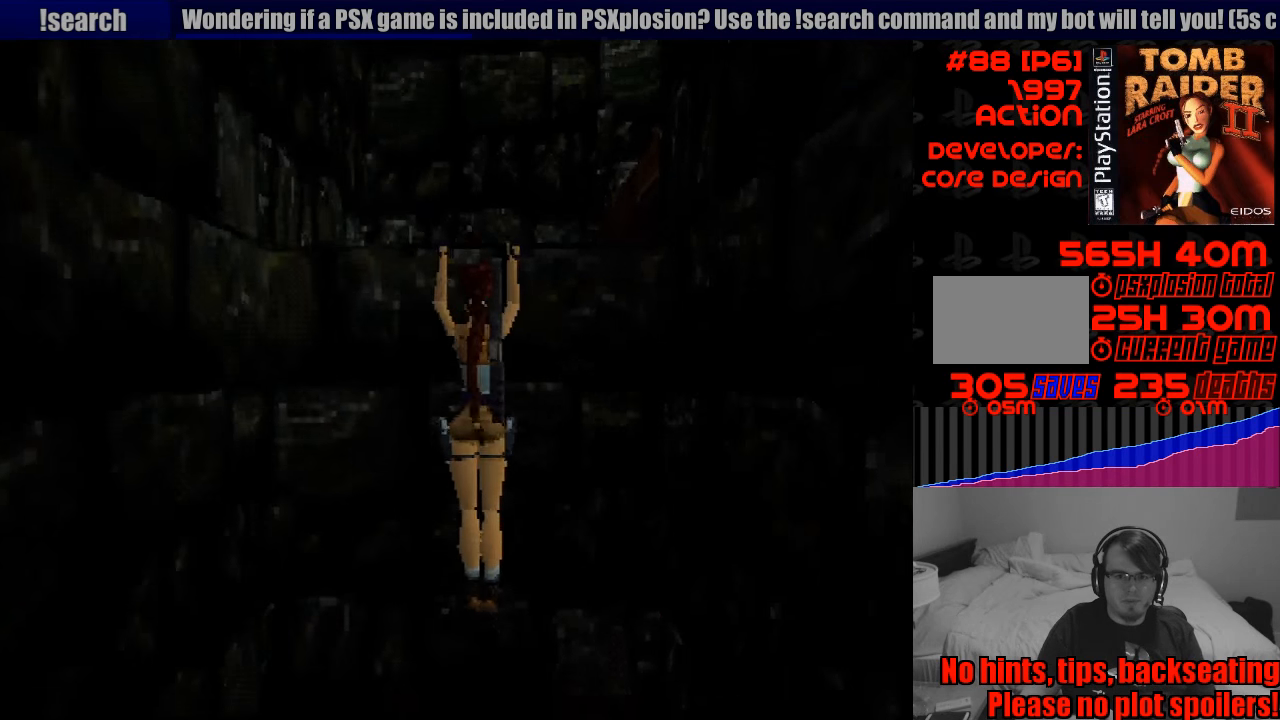
{"buttons": [], "events": [[183, "DPAD_UP", "up"], [433, "CROSS", "up"]]}
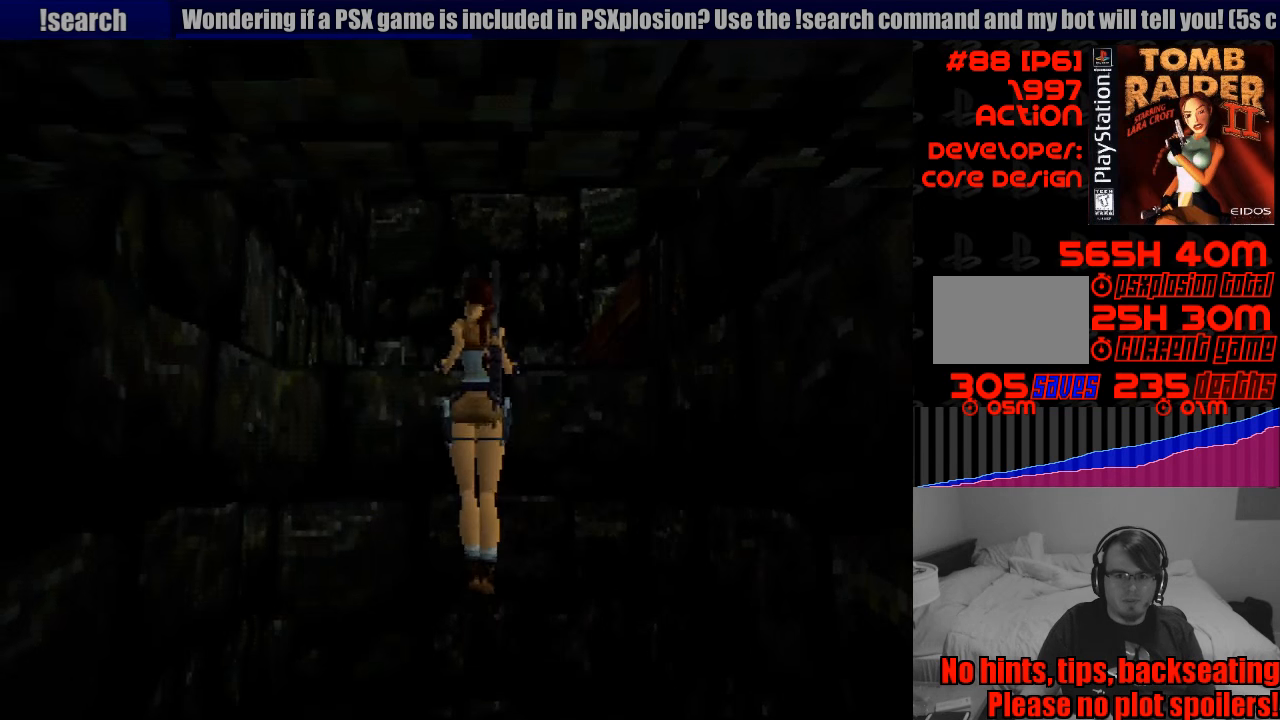
{"buttons": [], "events": []}
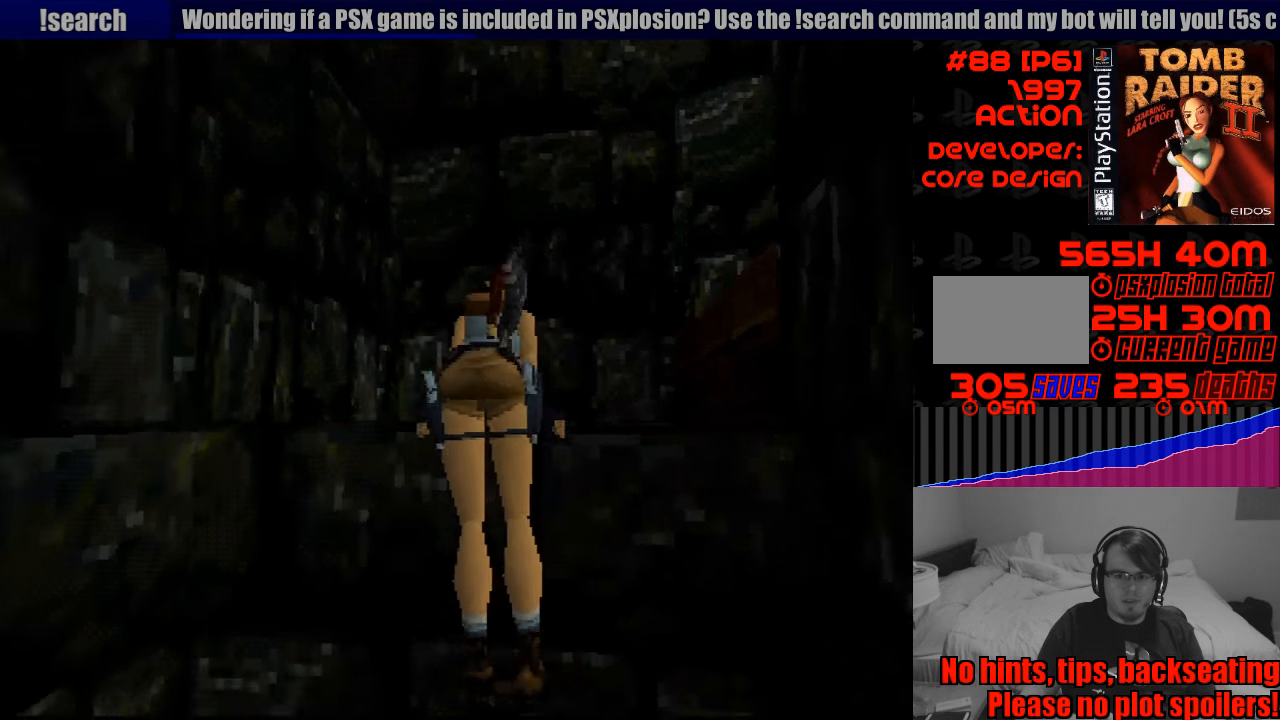
{"buttons": ["DPAD_UP", "DPAD_RIGHT"], "events": [[100, "DPAD_RIGHT", "down"], [100, "DPAD_UP", "down"]]}
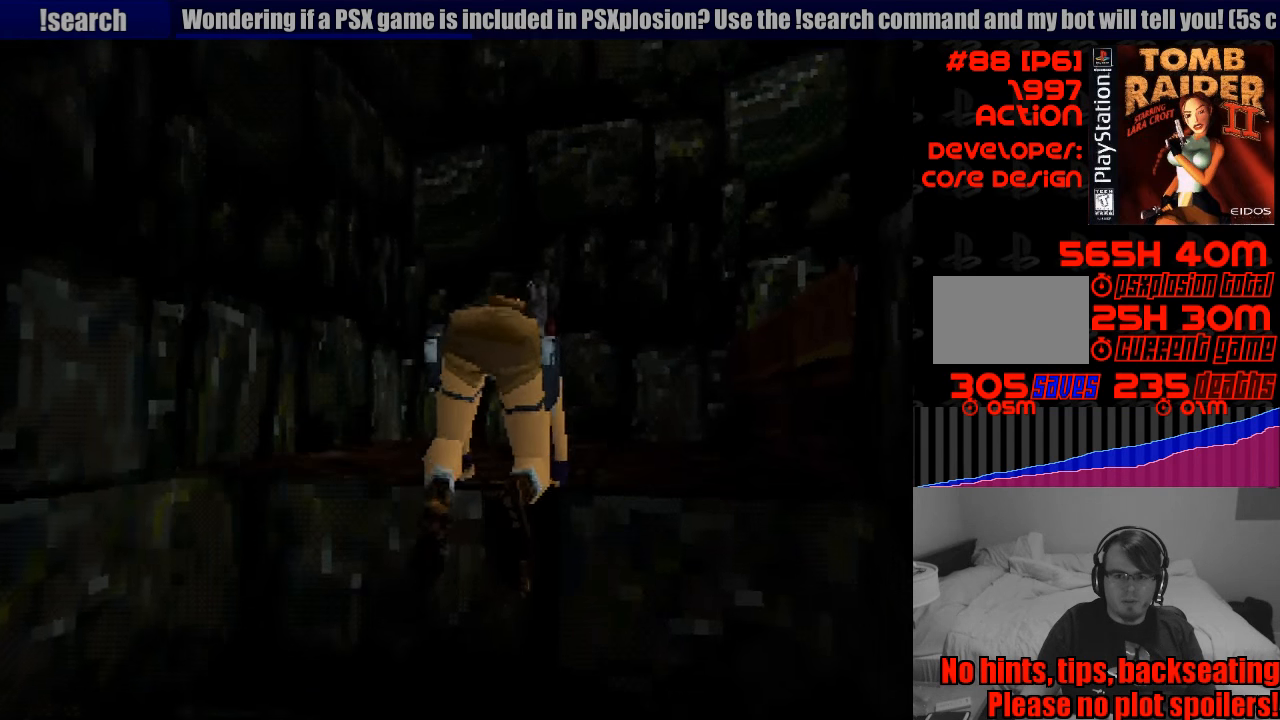
{"buttons": ["DPAD_UP", "DPAD_RIGHT"], "events": []}
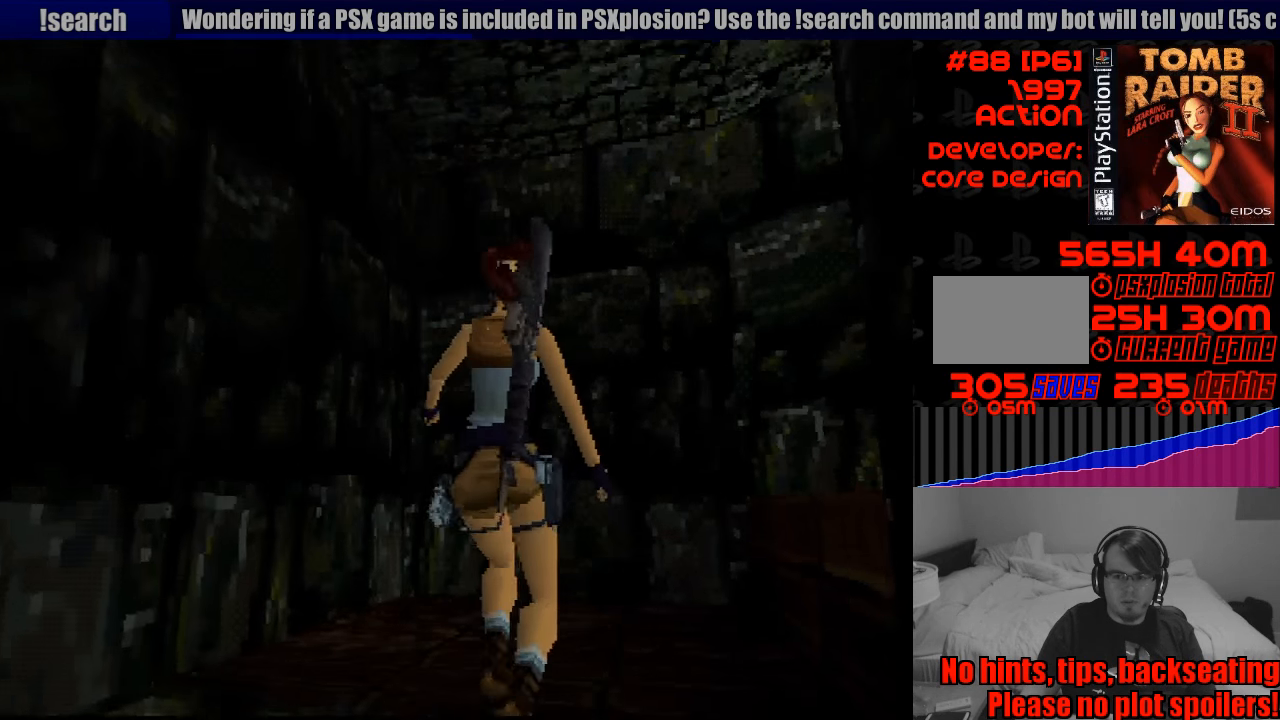
{"buttons": ["DPAD_UP", "DPAD_RIGHT"], "events": []}
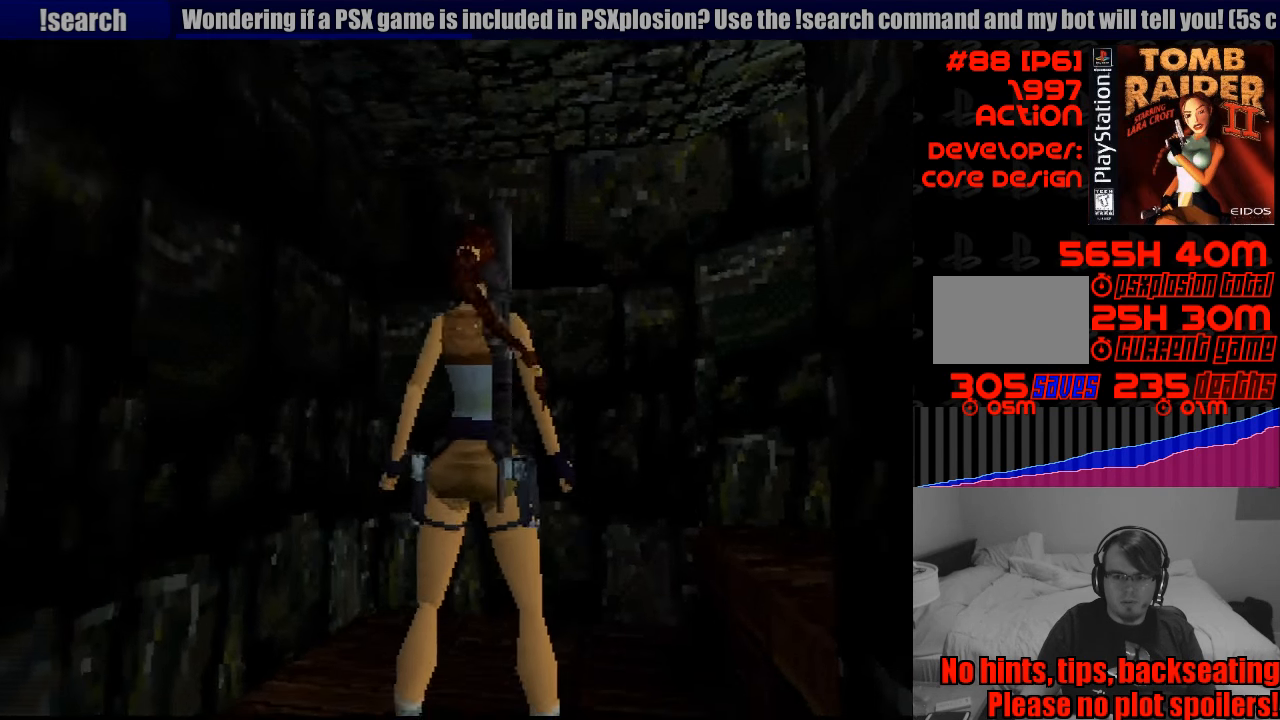
{"buttons": ["DPAD_UP", "DPAD_RIGHT"], "events": []}
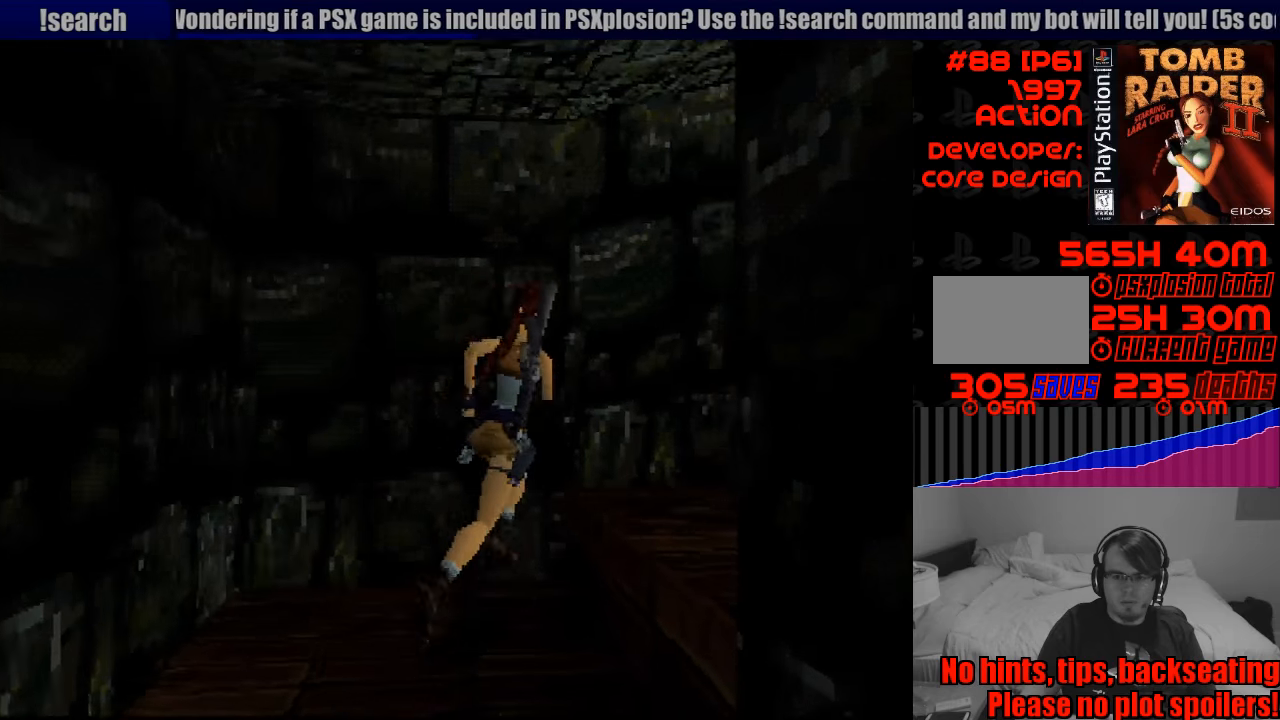
{"buttons": ["DPAD_UP"], "events": [[317, "DPAD_RIGHT", "up"]]}
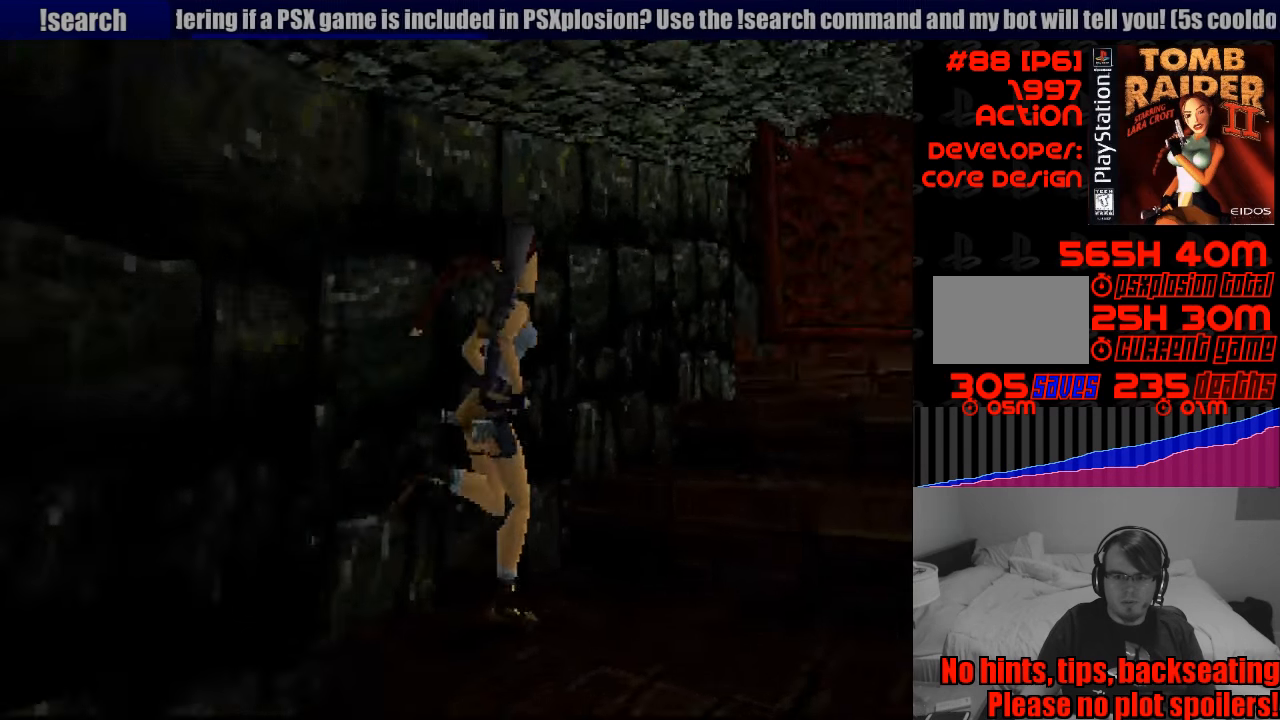
{"buttons": ["DPAD_UP", "DPAD_LEFT"], "events": [[17, "START", "down"], [33, "START", "up"], [317, "DPAD_LEFT", "down"]]}
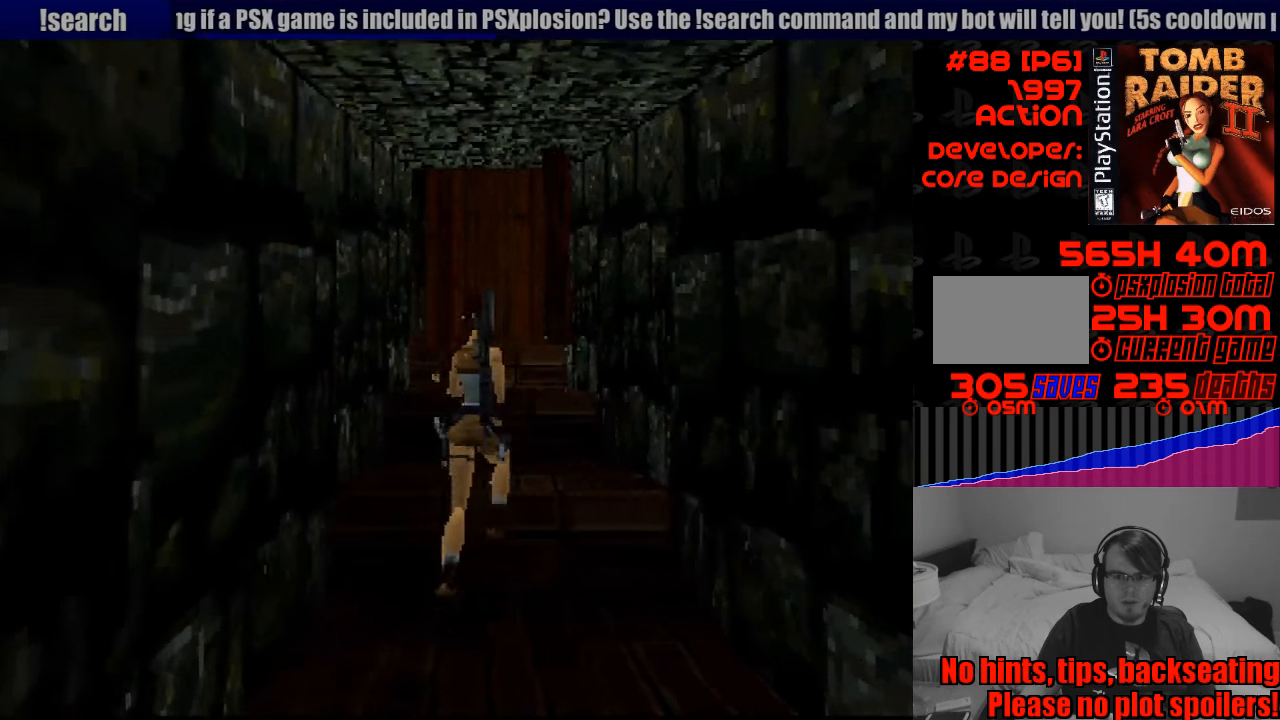
{"buttons": ["DPAD_UP", "DPAD_LEFT"], "events": [[150, "DPAD_LEFT", "up"], [350, "DPAD_LEFT", "down"]]}
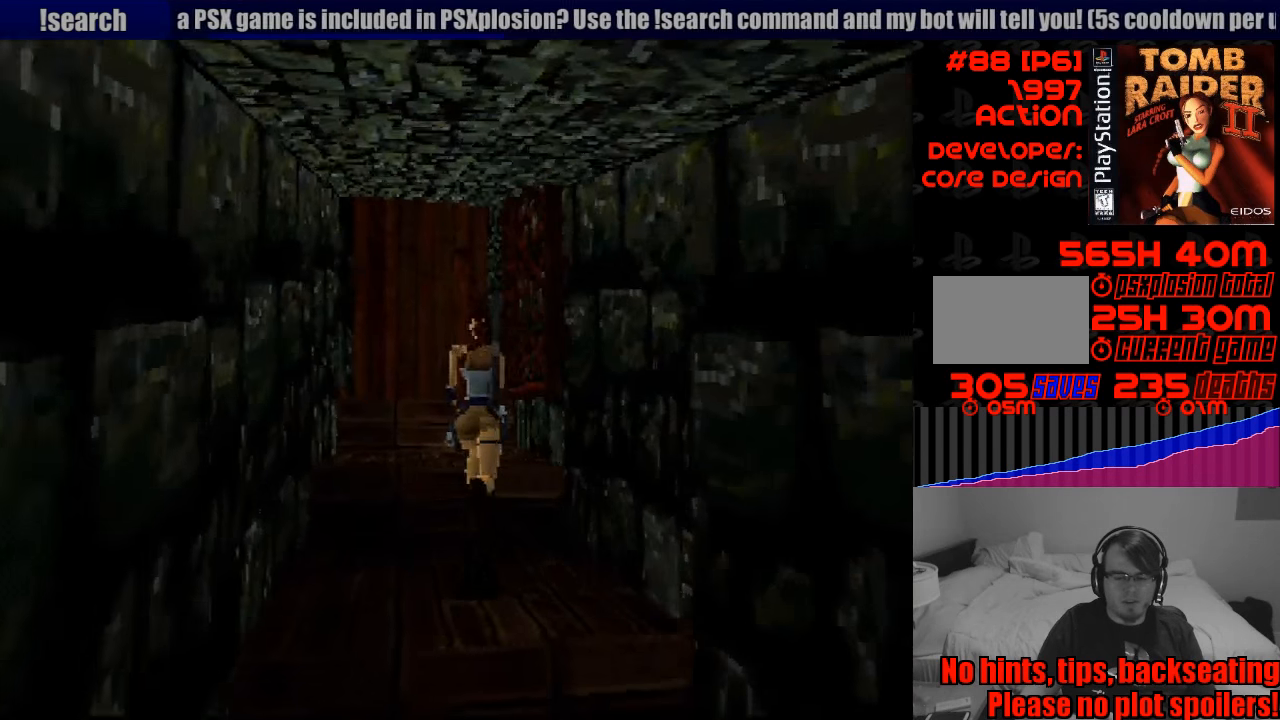
{"buttons": ["DPAD_UP"], "events": [[67, "DPAD_LEFT", "up"]]}
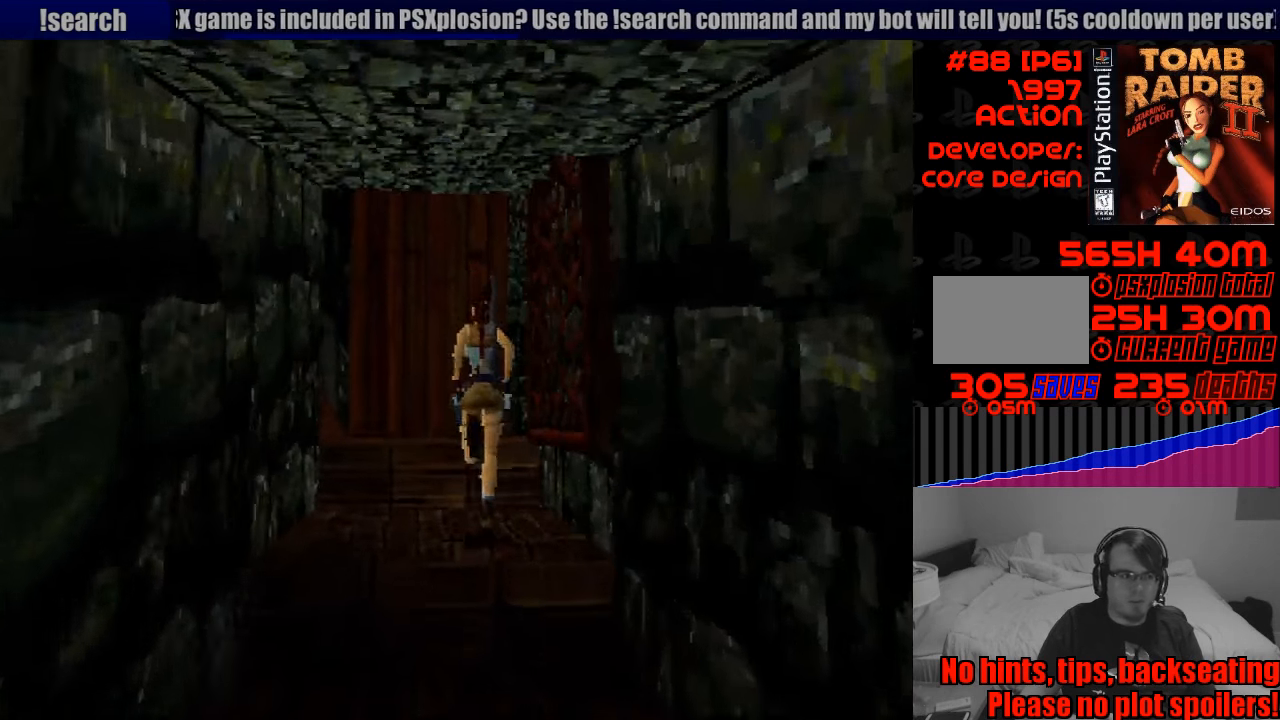
{"buttons": [], "events": [[167, "DPAD_LEFT", "down"], [333, "DPAD_LEFT", "up"], [350, "DPAD_UP", "up"]]}
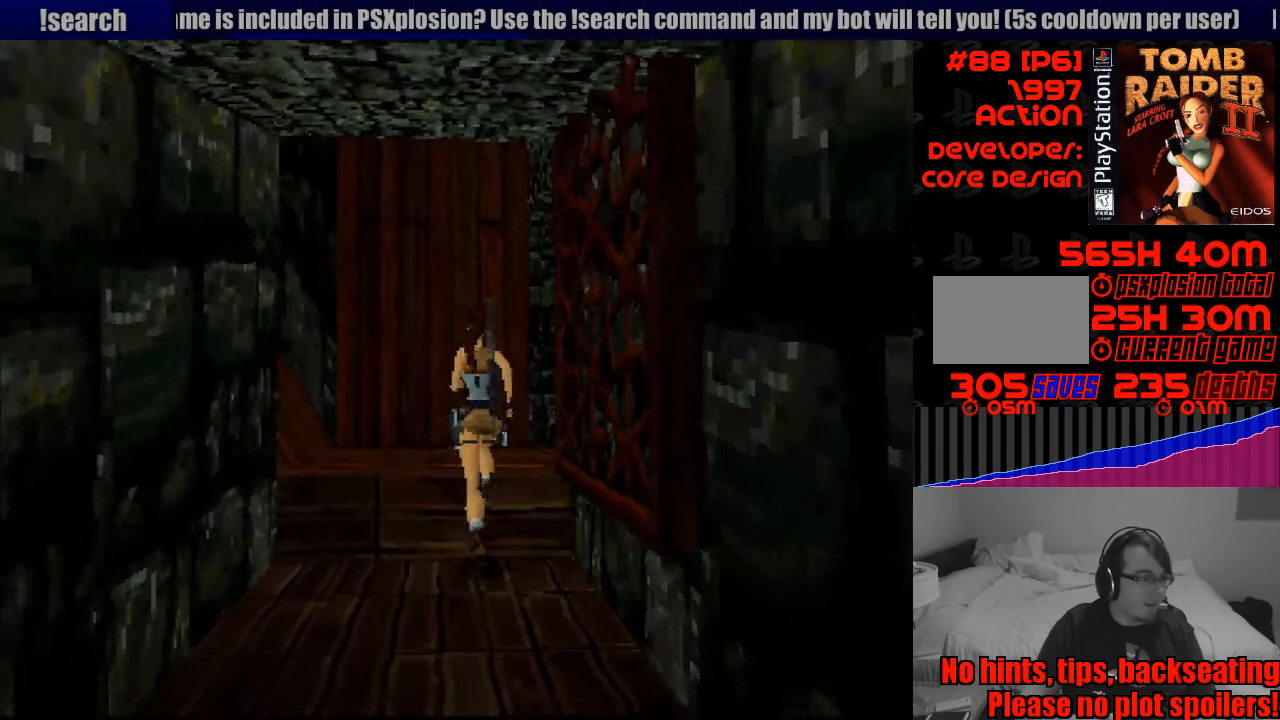
{"buttons": ["DPAD_UP"], "events": [[483, "DPAD_UP", "down"]]}
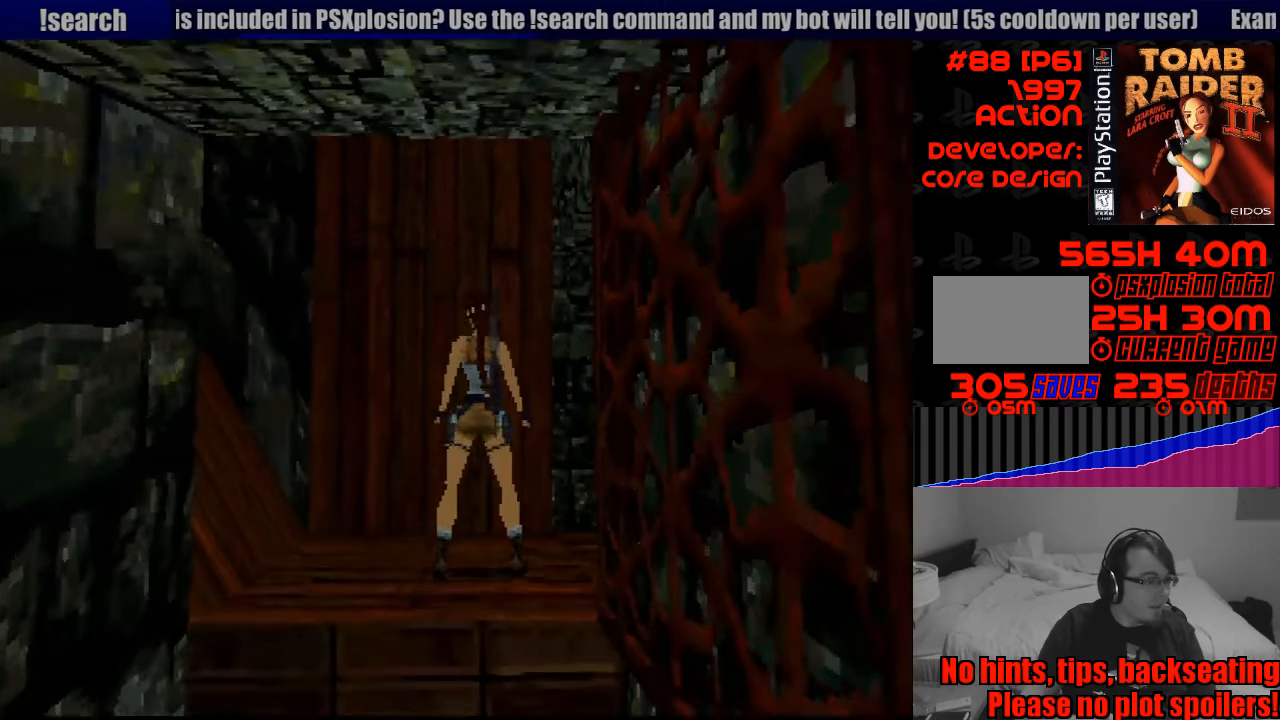
{"buttons": ["DPAD_UP"], "events": []}
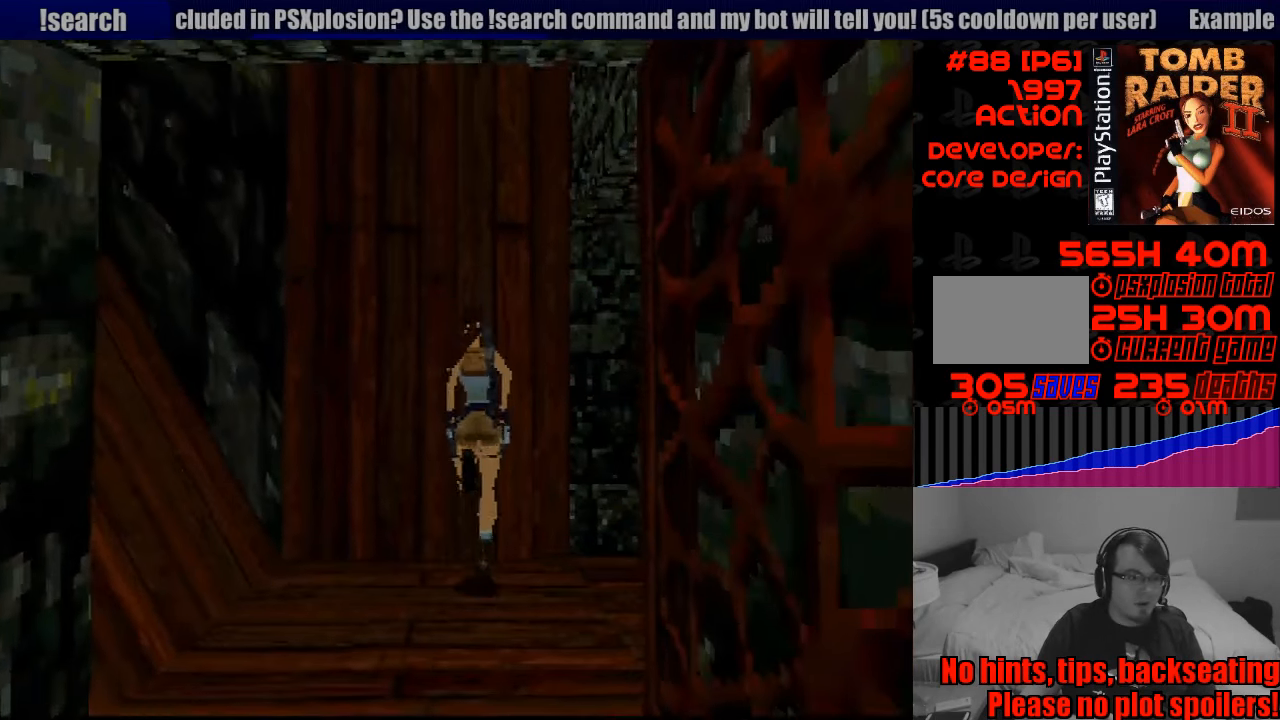
{"buttons": ["DPAD_RIGHT"], "events": [[17, "DPAD_UP", "up"], [83, "DPAD_RIGHT", "down"]]}
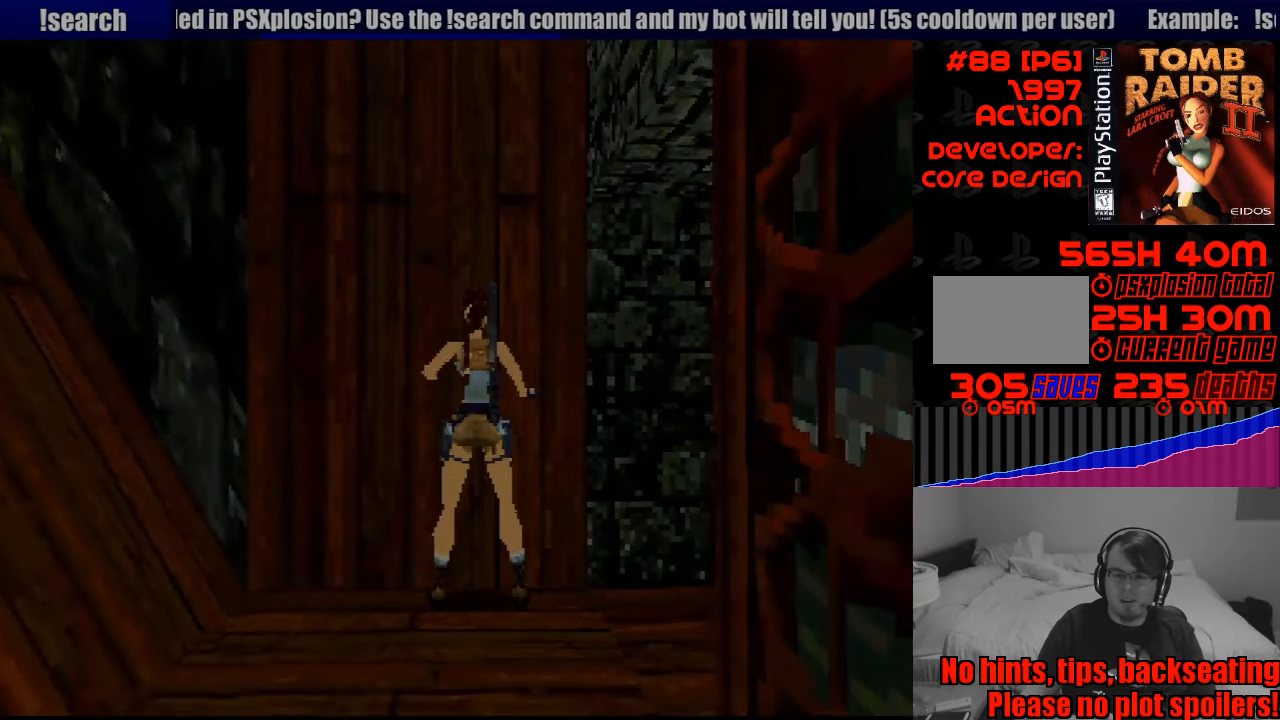
{"buttons": ["DPAD_RIGHT"], "events": []}
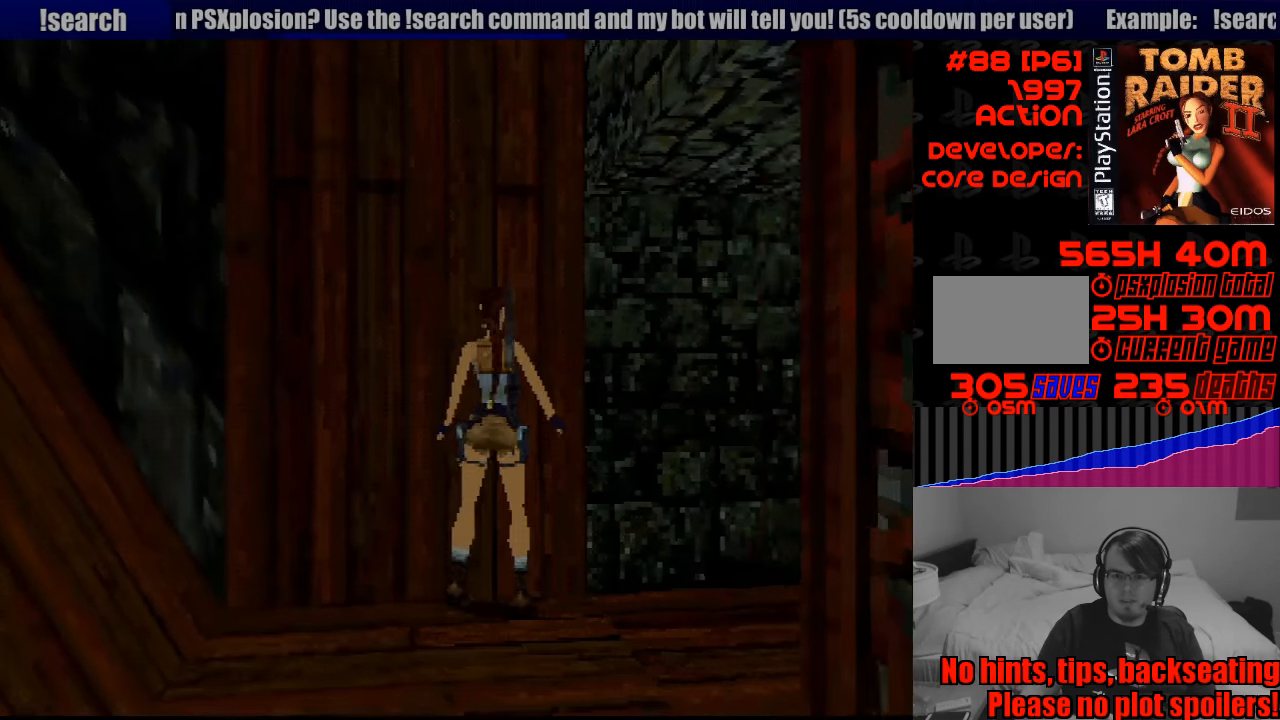
{"buttons": ["DPAD_UP"], "events": [[450, "DPAD_UP", "down"], [467, "DPAD_RIGHT", "up"]]}
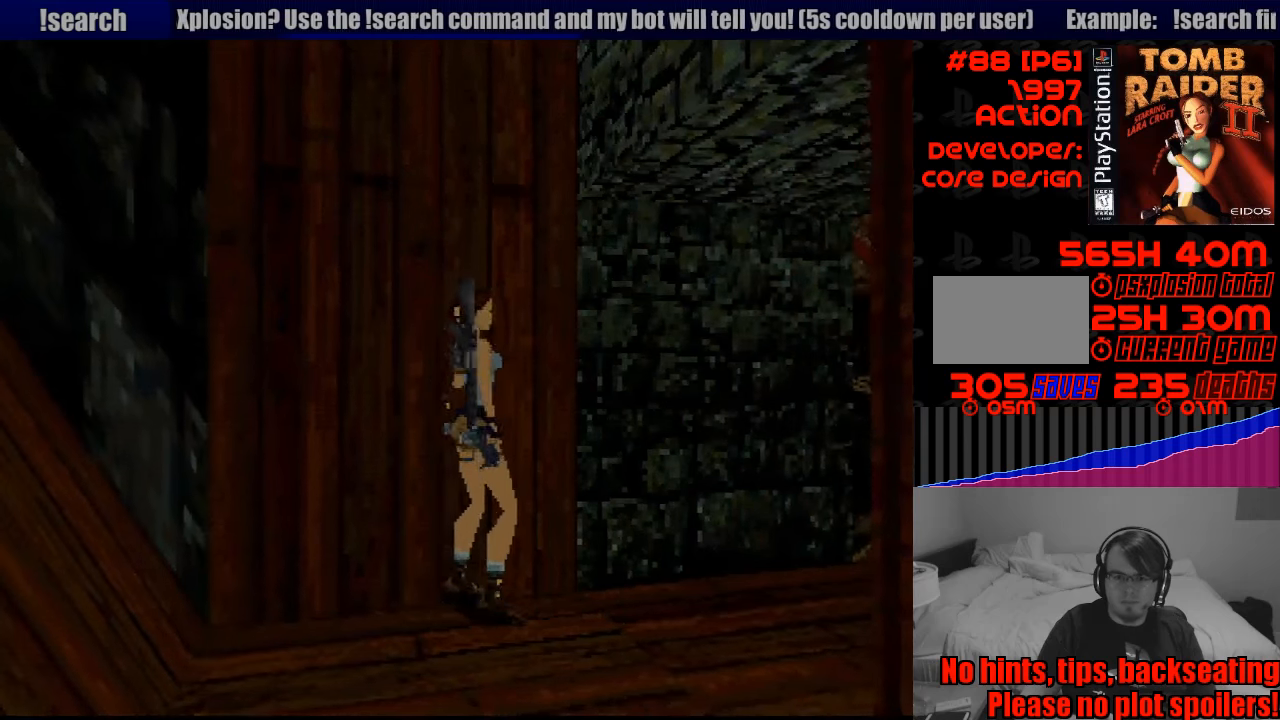
{"buttons": [], "events": [[450, "DPAD_UP", "up"]]}
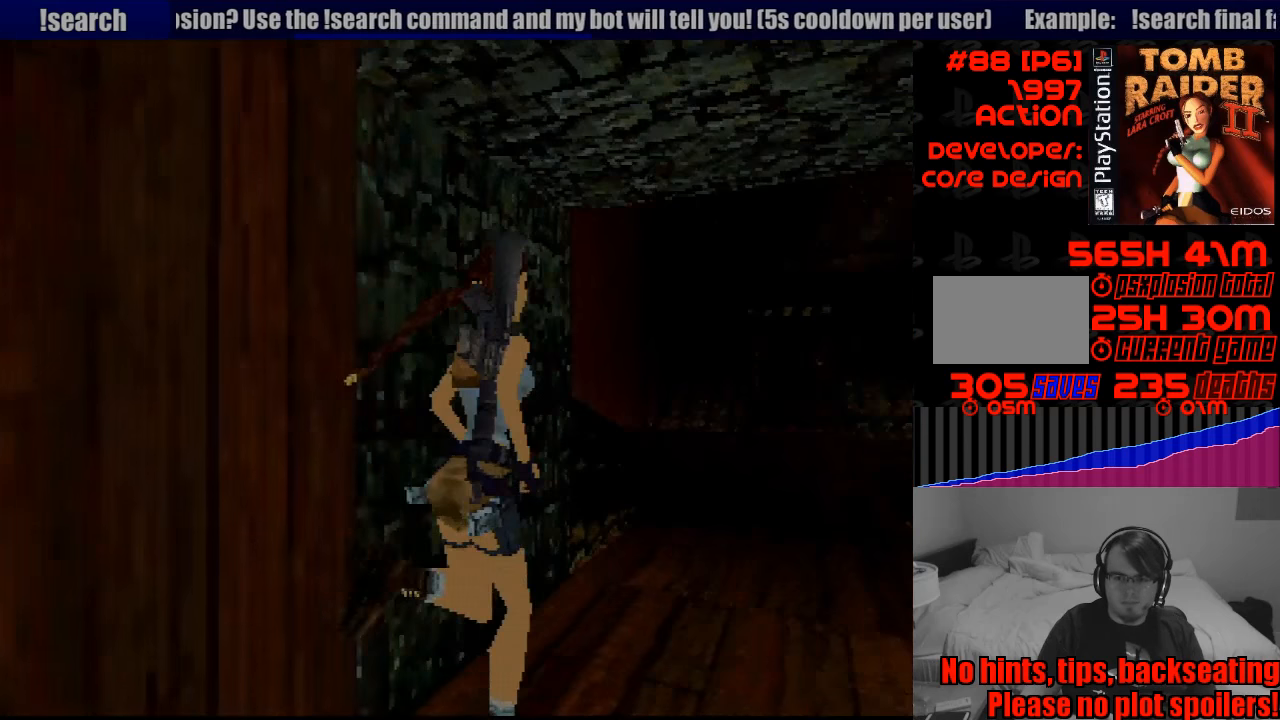
{"buttons": ["DPAD_UP"], "events": [[283, "DPAD_UP", "down"], [333, "DPAD_LEFT", "down"], [483, "DPAD_LEFT", "up"]]}
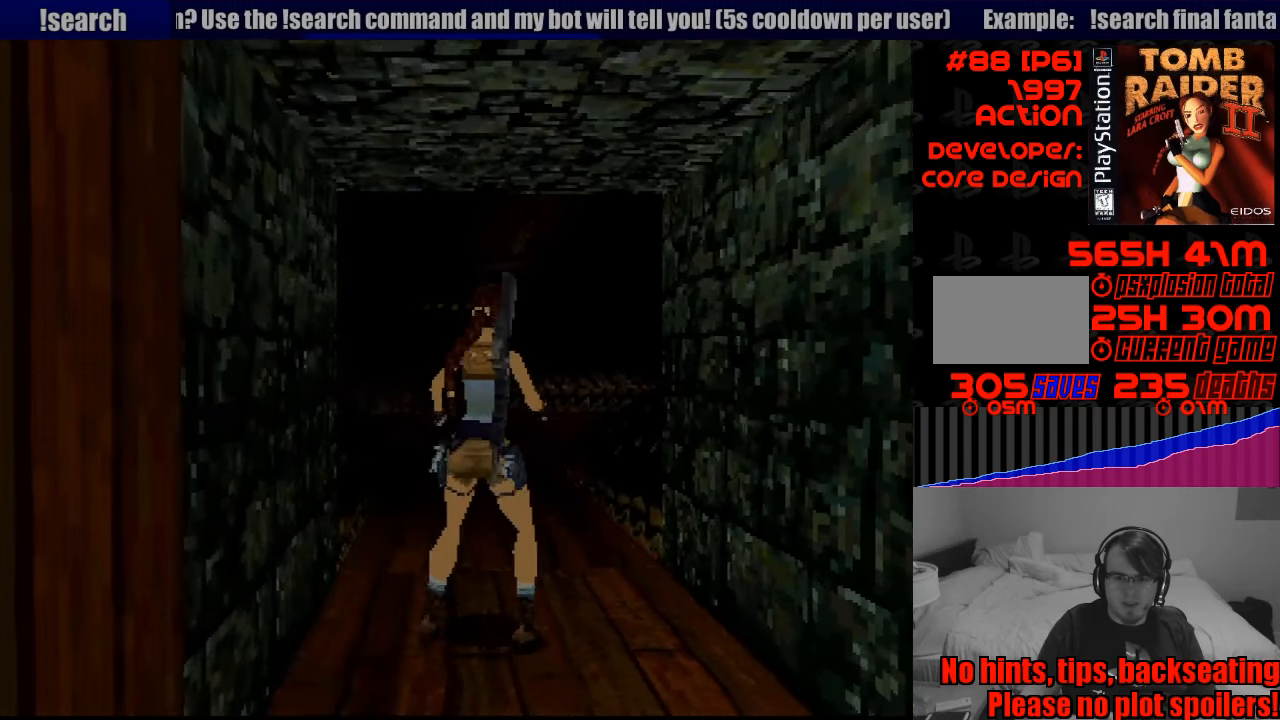
{"buttons": ["DPAD_UP", "DPAD_LEFT"], "events": [[200, "DPAD_LEFT", "down"]]}